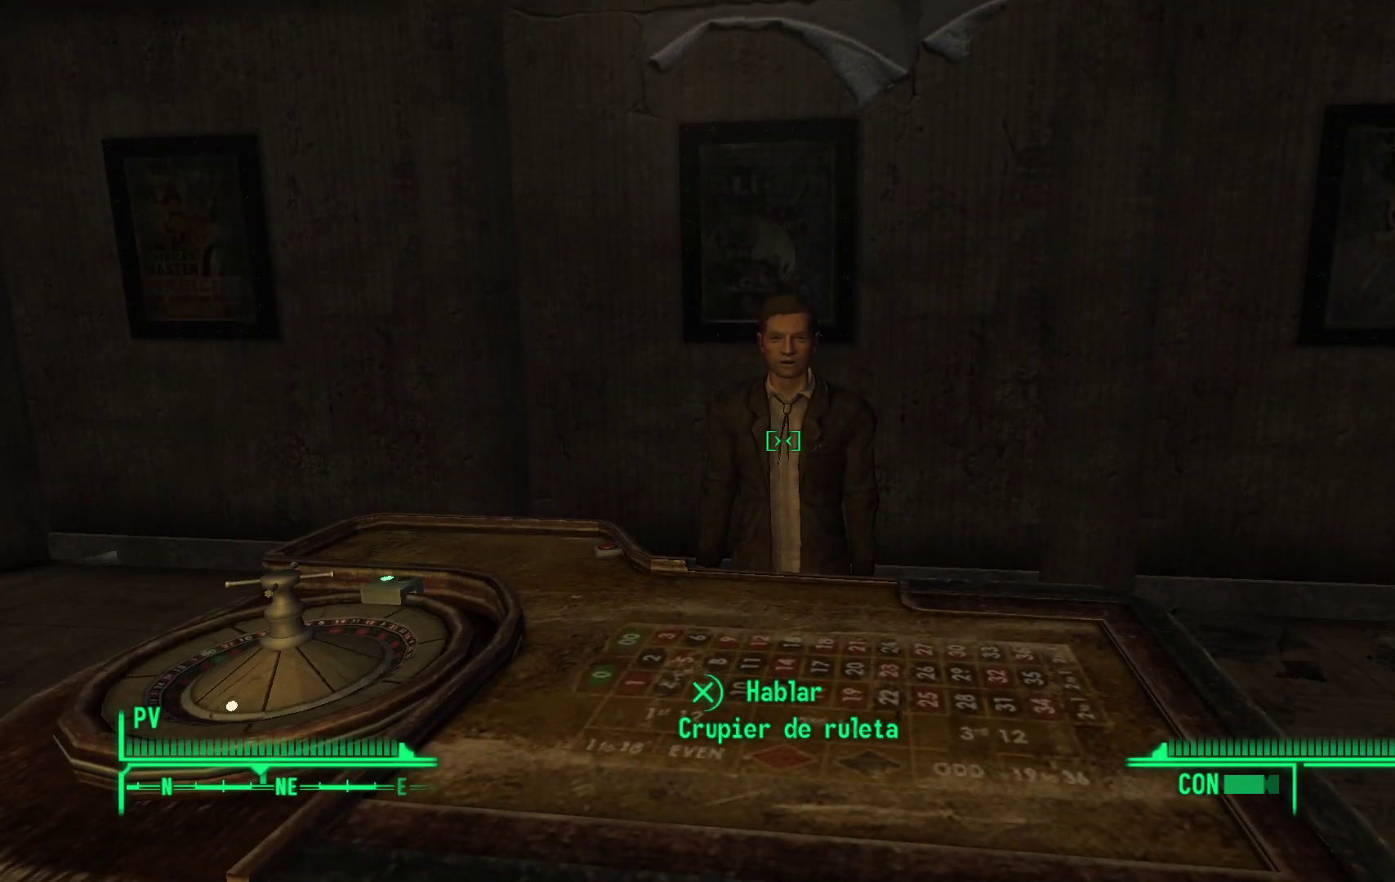
Gameplay with a controller (Xbox layout); each line is a JSON object with the inputs held at the frame after it. "events" lists button and stick changes between this image and that frame as [ms after this image, input, new state], when the widget could be followed in between.
{"buttons": [], "left_stick": "center", "right_stick": "center", "events": []}
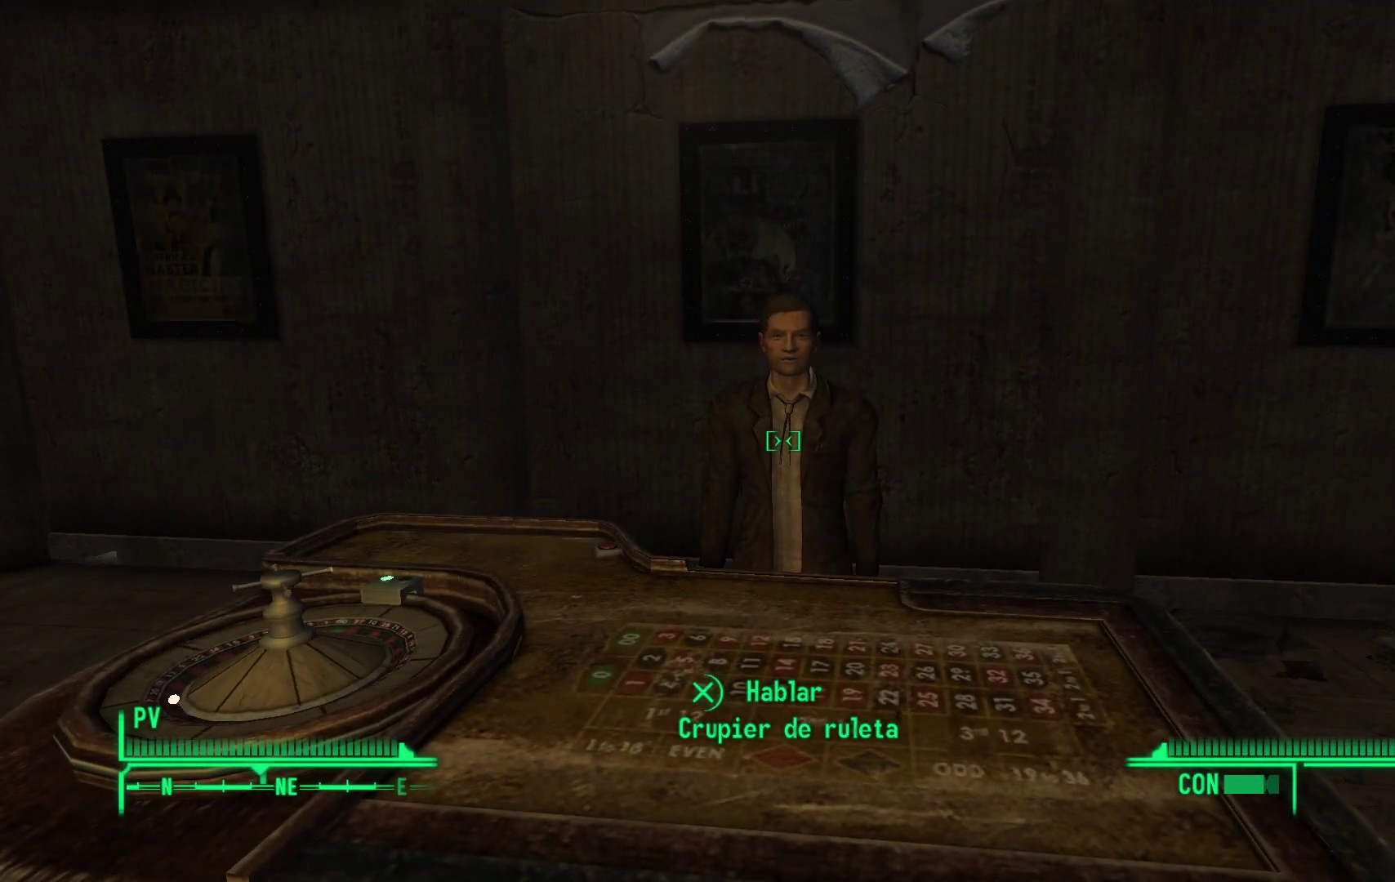
{"buttons": [], "left_stick": "center", "right_stick": "center", "events": [[33, "A", "down"], [217, "A", "up"]]}
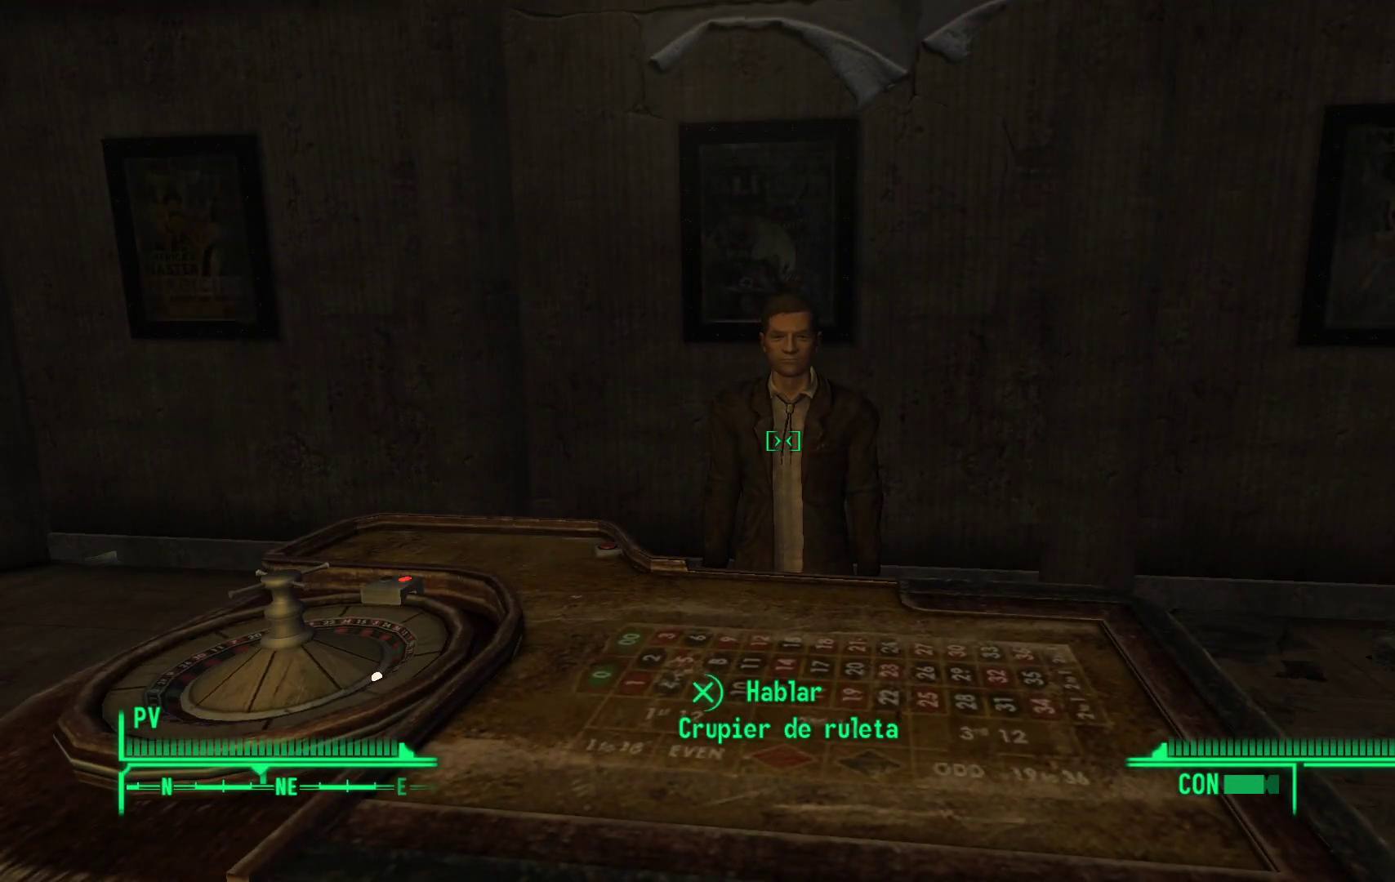
{"buttons": [], "left_stick": "up-left", "right_stick": "down", "events": [[67, "left_stick", "up-left"], [233, "right_stick", "down-right"], [317, "right_stick", "down"]]}
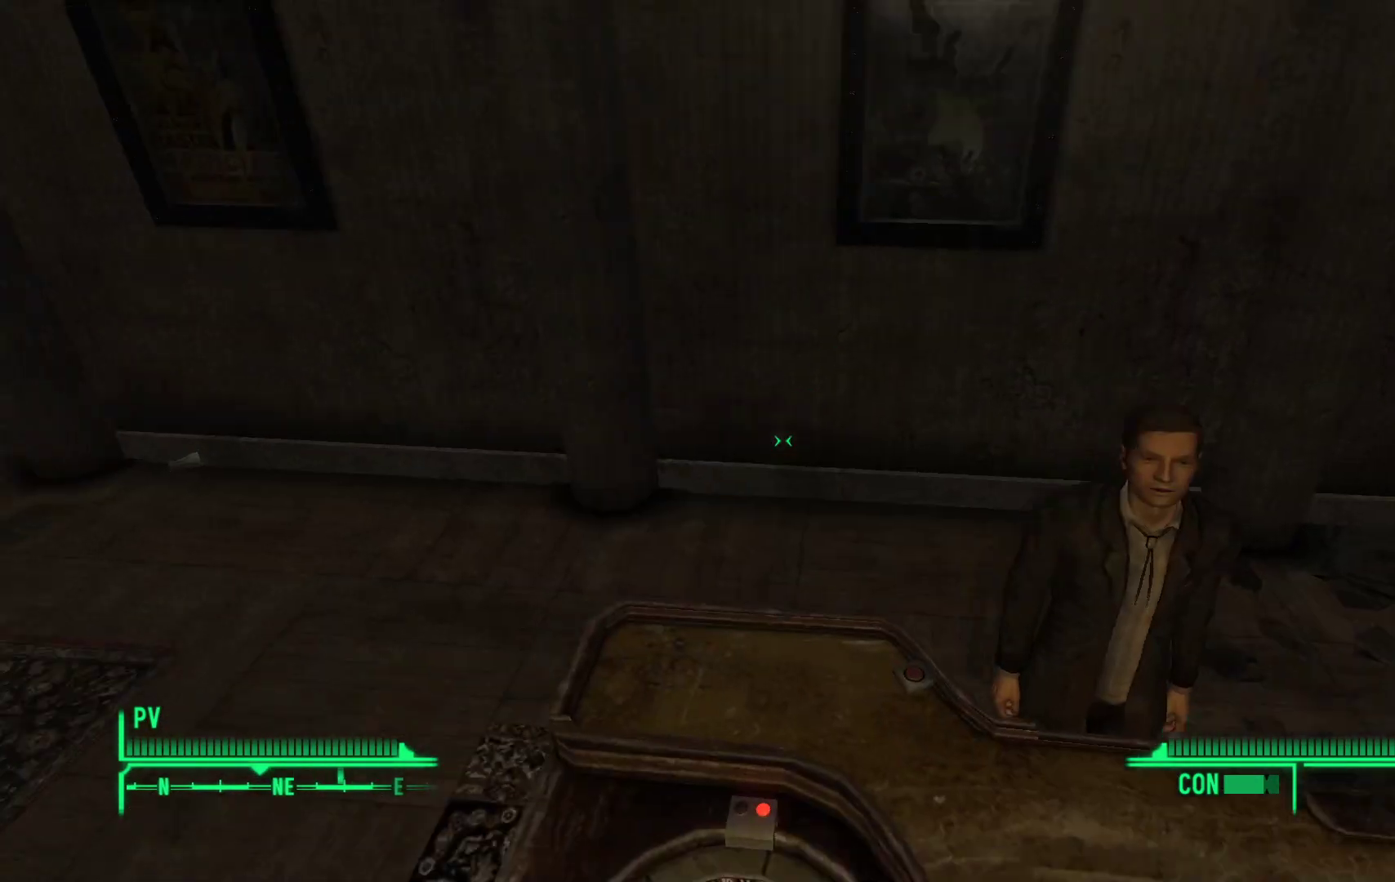
{"buttons": [], "left_stick": "left", "right_stick": "down", "events": [[100, "left_stick", "center"], [250, "right_stick", "right"], [367, "right_stick", "center"], [433, "right_stick", "down"], [467, "left_stick", "left"]]}
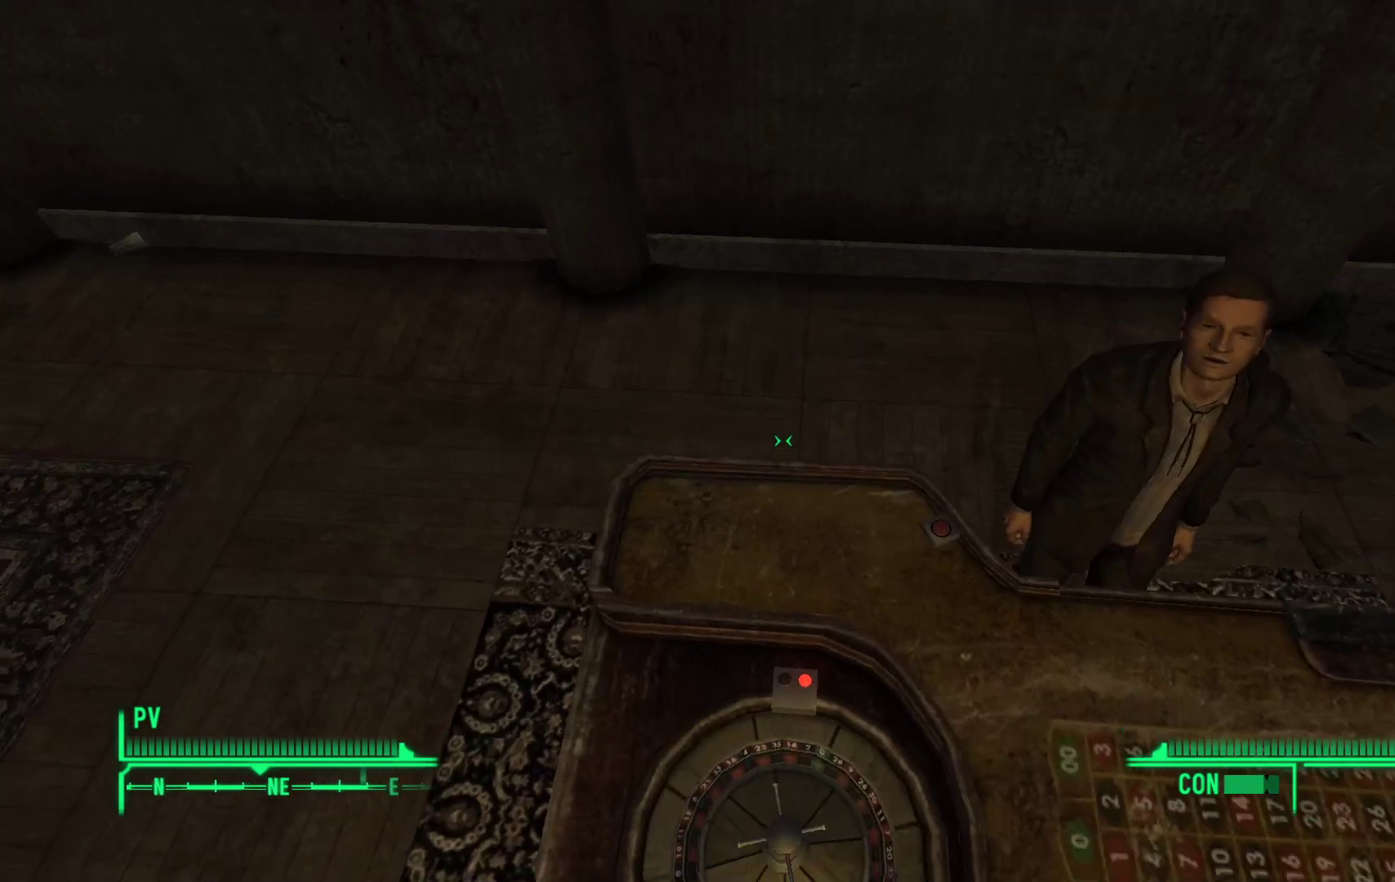
{"buttons": [], "left_stick": "center", "right_stick": "center", "events": [[67, "right_stick", "down-right"], [117, "left_stick", "center"], [167, "right_stick", "right"], [400, "right_stick", "center"]]}
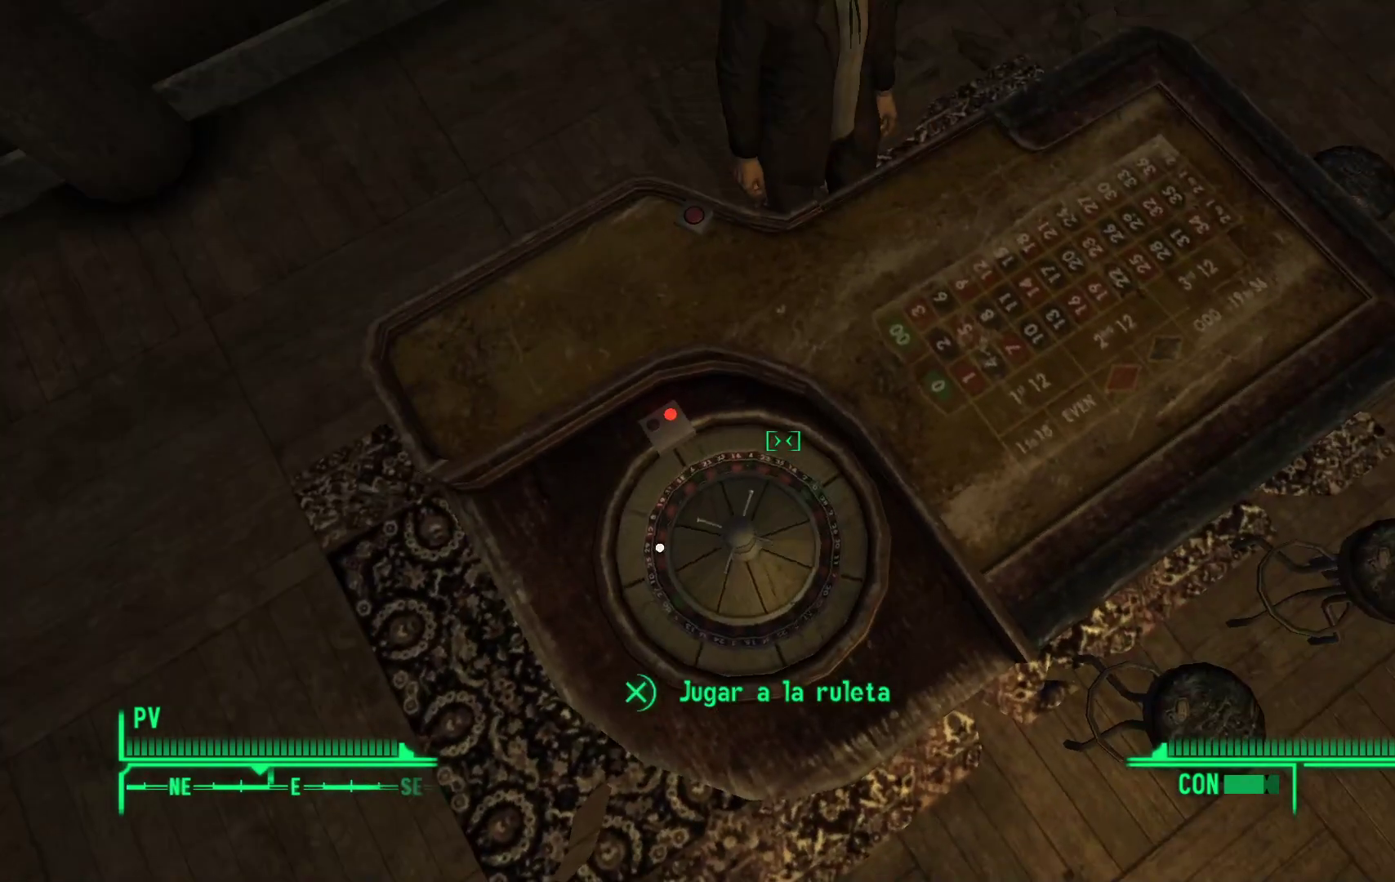
{"buttons": [], "left_stick": "center", "right_stick": "center", "events": [[317, "A", "down"], [450, "A", "up"]]}
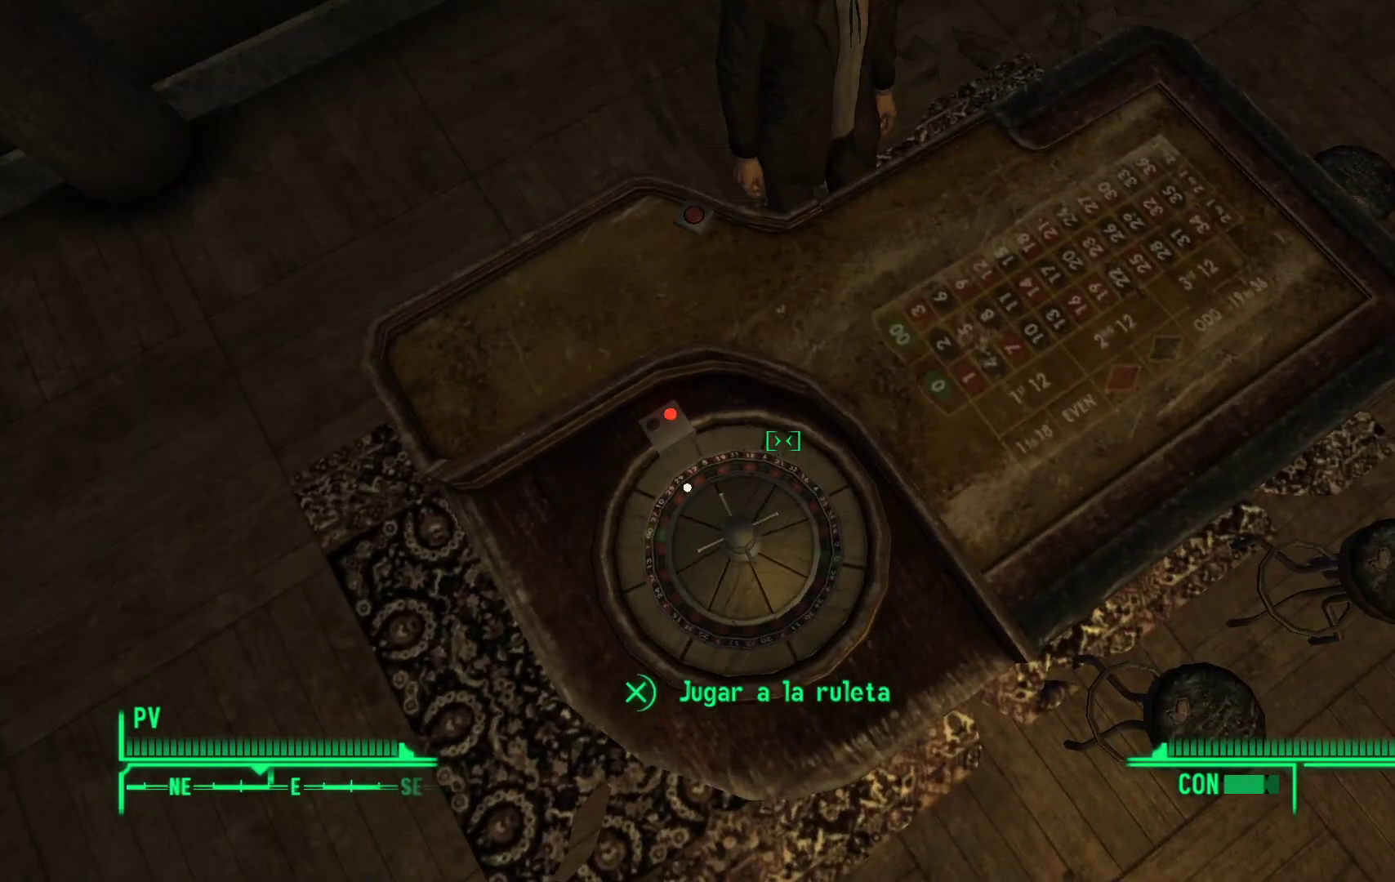
{"buttons": [], "left_stick": "center", "right_stick": "center", "events": []}
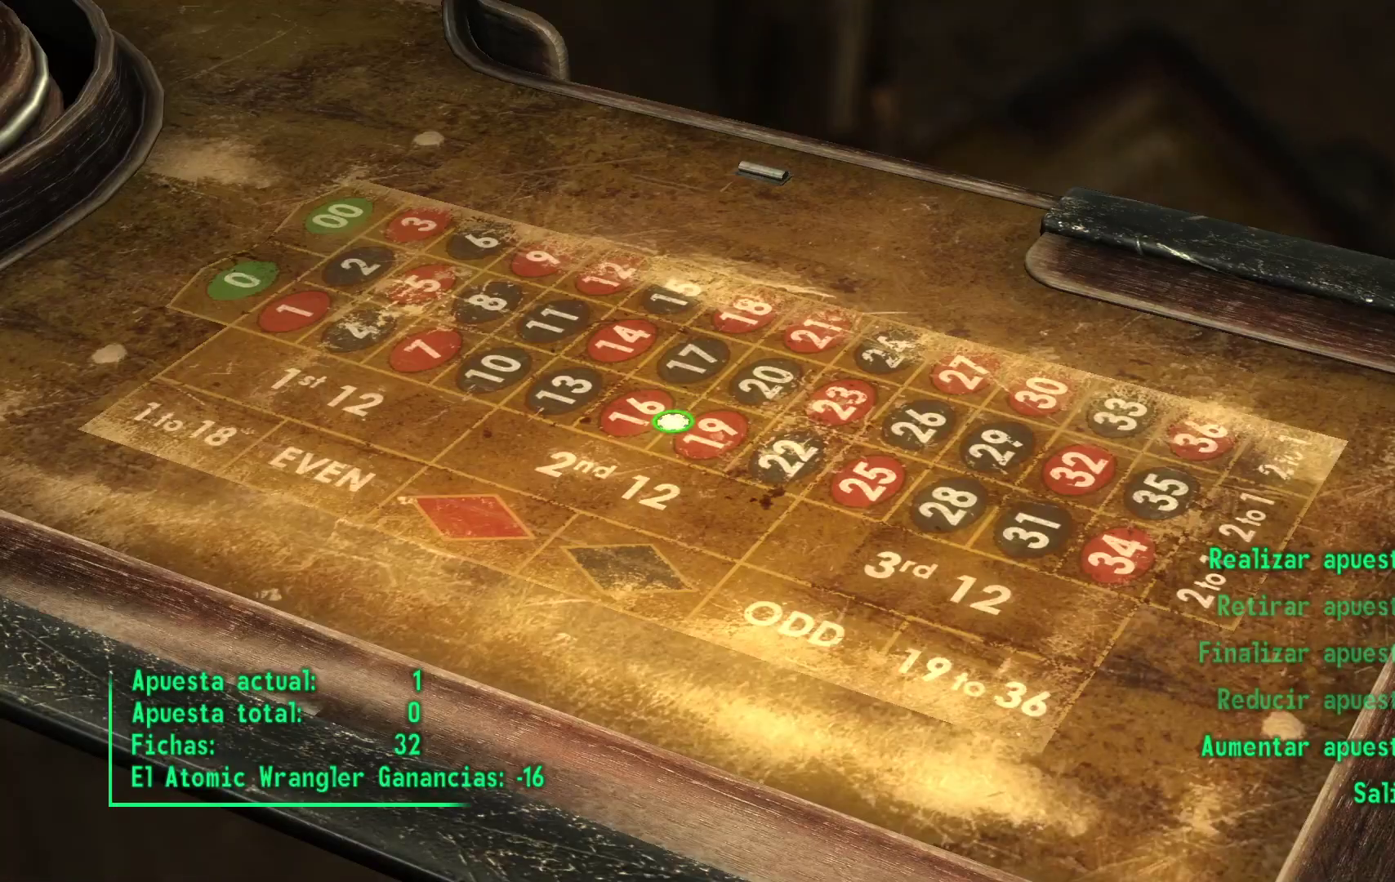
{"buttons": [], "left_stick": "right", "right_stick": "center", "events": [[300, "left_stick", "right"]]}
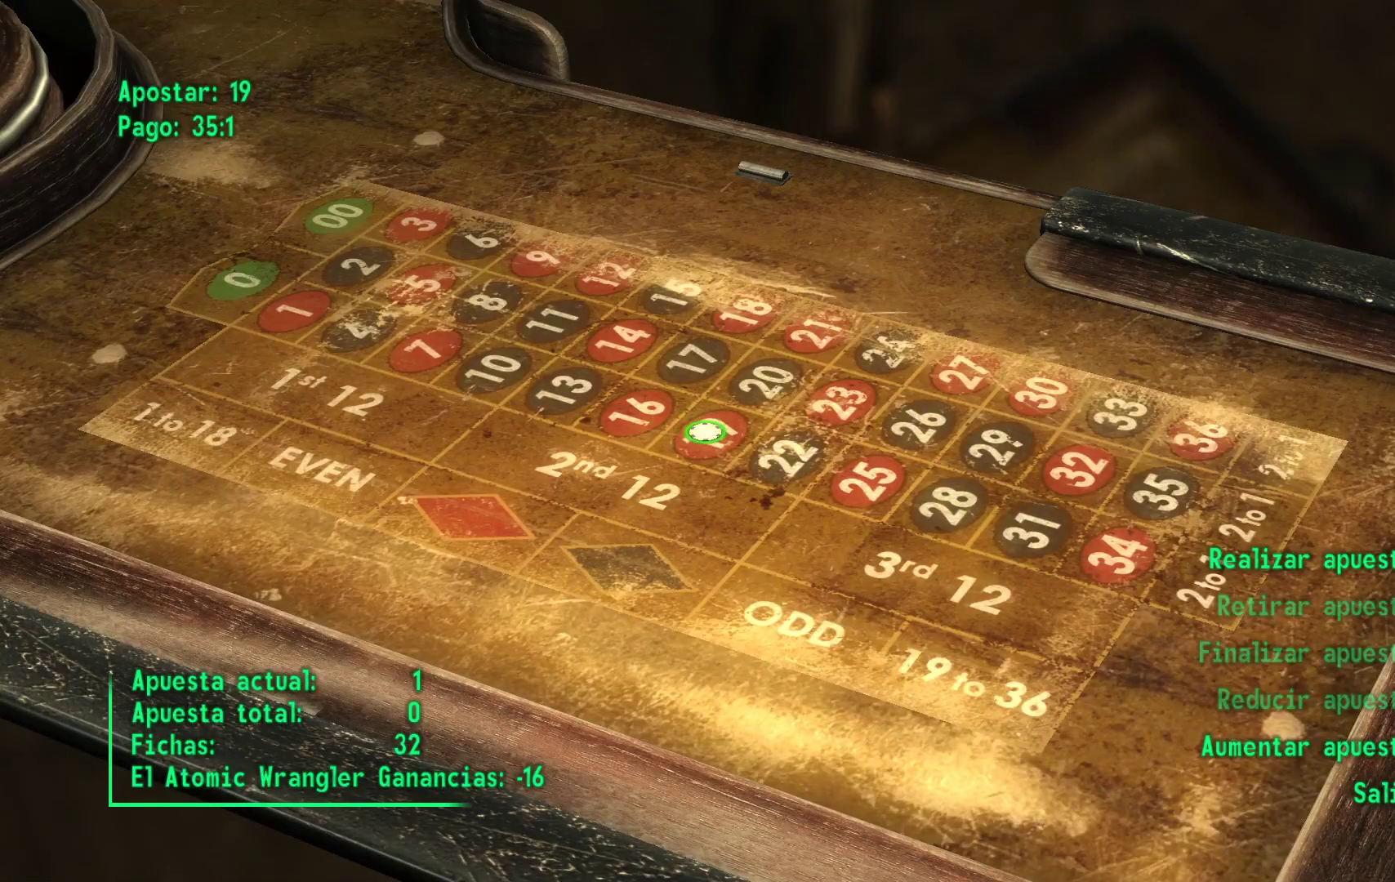
{"buttons": [], "left_stick": "up-right", "right_stick": "center", "events": [[17, "left_stick", "center"], [300, "left_stick", "up-right"]]}
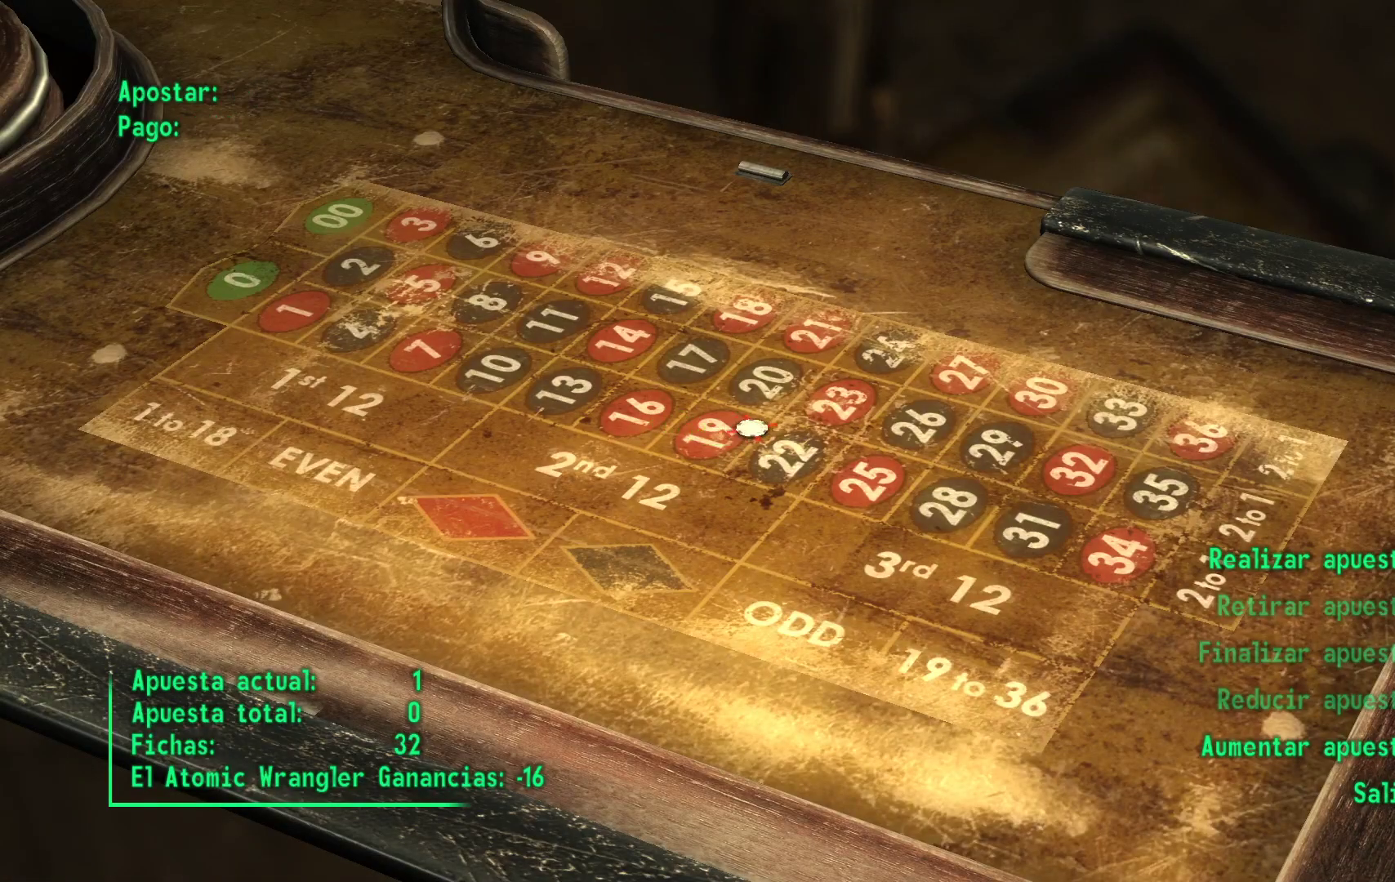
{"buttons": [], "left_stick": "up", "right_stick": "center", "events": [[150, "left_stick", "center"], [350, "left_stick", "up"]]}
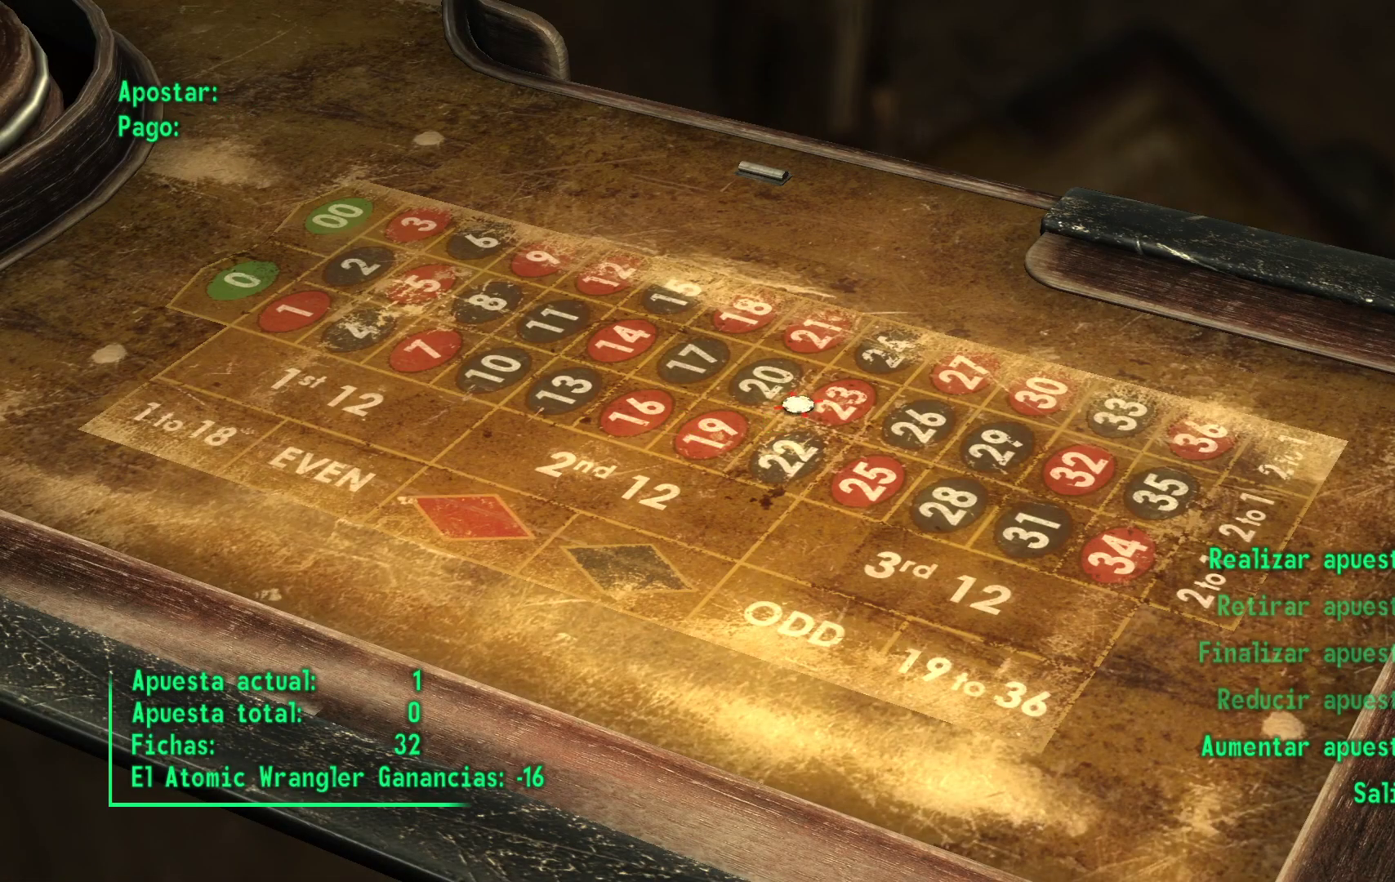
{"buttons": [], "left_stick": "center", "right_stick": "center", "events": [[33, "left_stick", "center"], [283, "left_stick", "left"], [467, "left_stick", "center"]]}
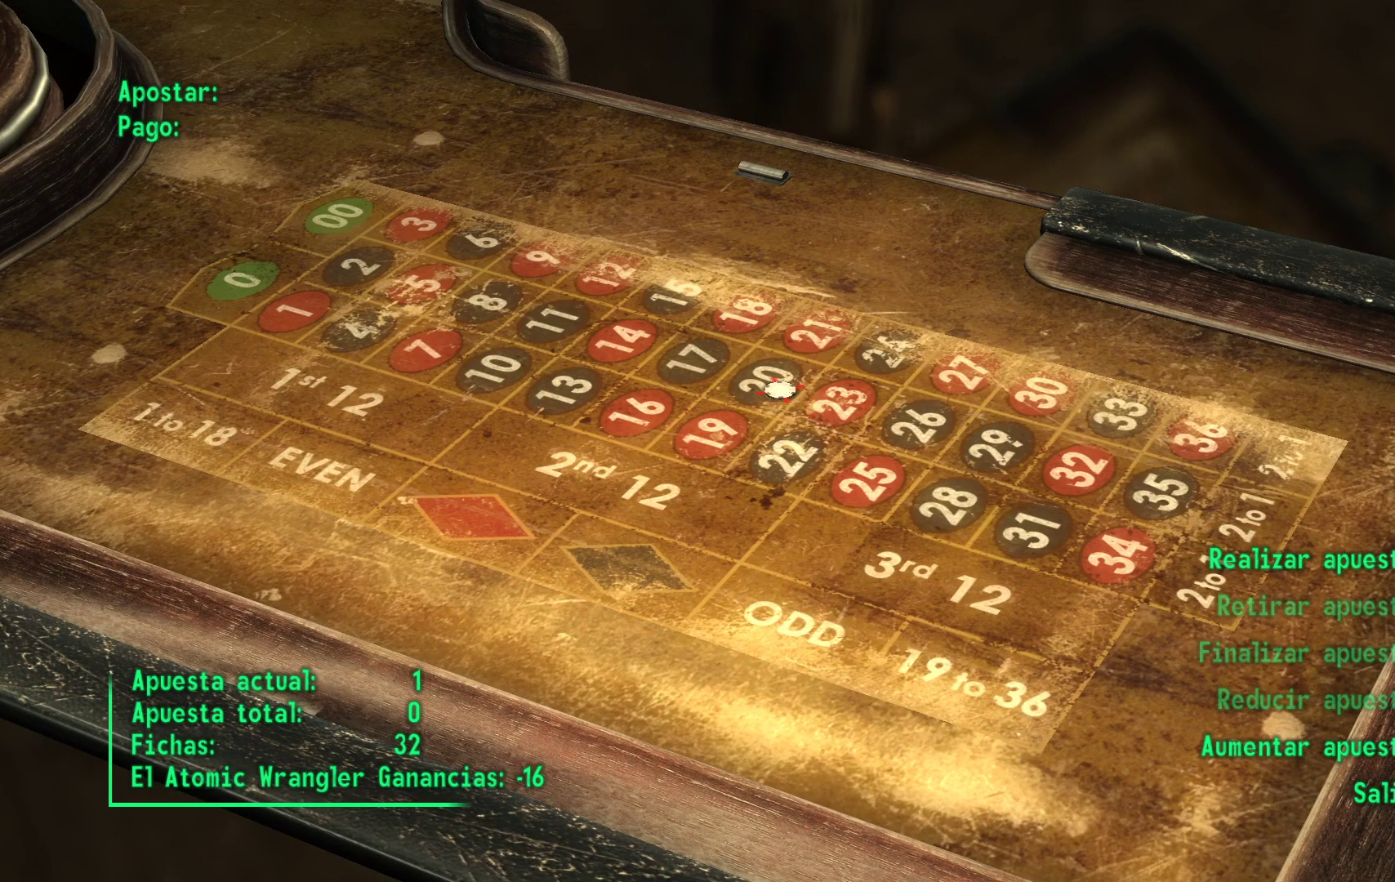
{"buttons": [], "left_stick": "center", "right_stick": "center", "events": []}
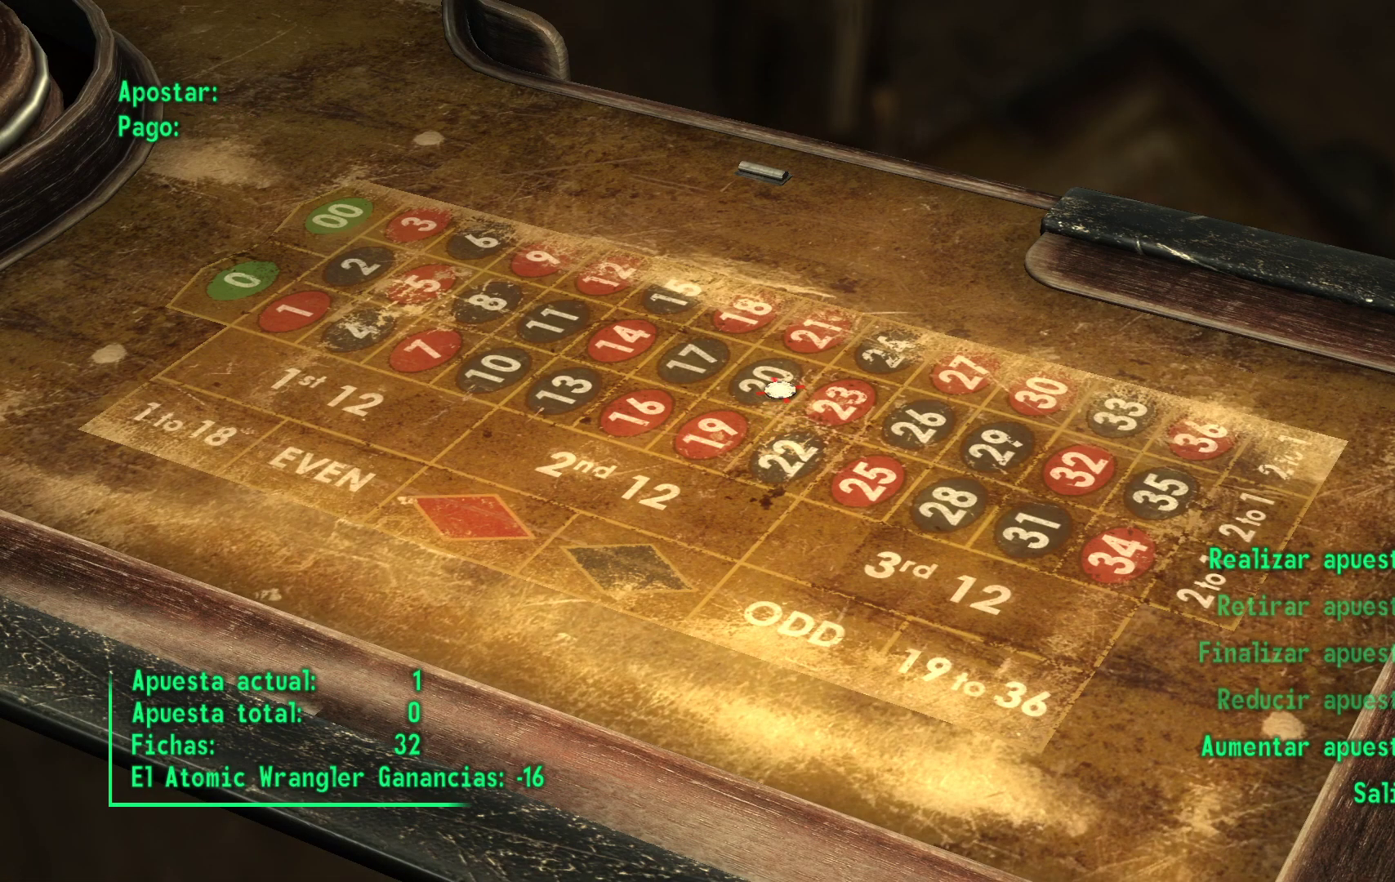
{"buttons": [], "left_stick": "center", "right_stick": "center", "events": [[150, "left_stick", "left"], [267, "left_stick", "center"]]}
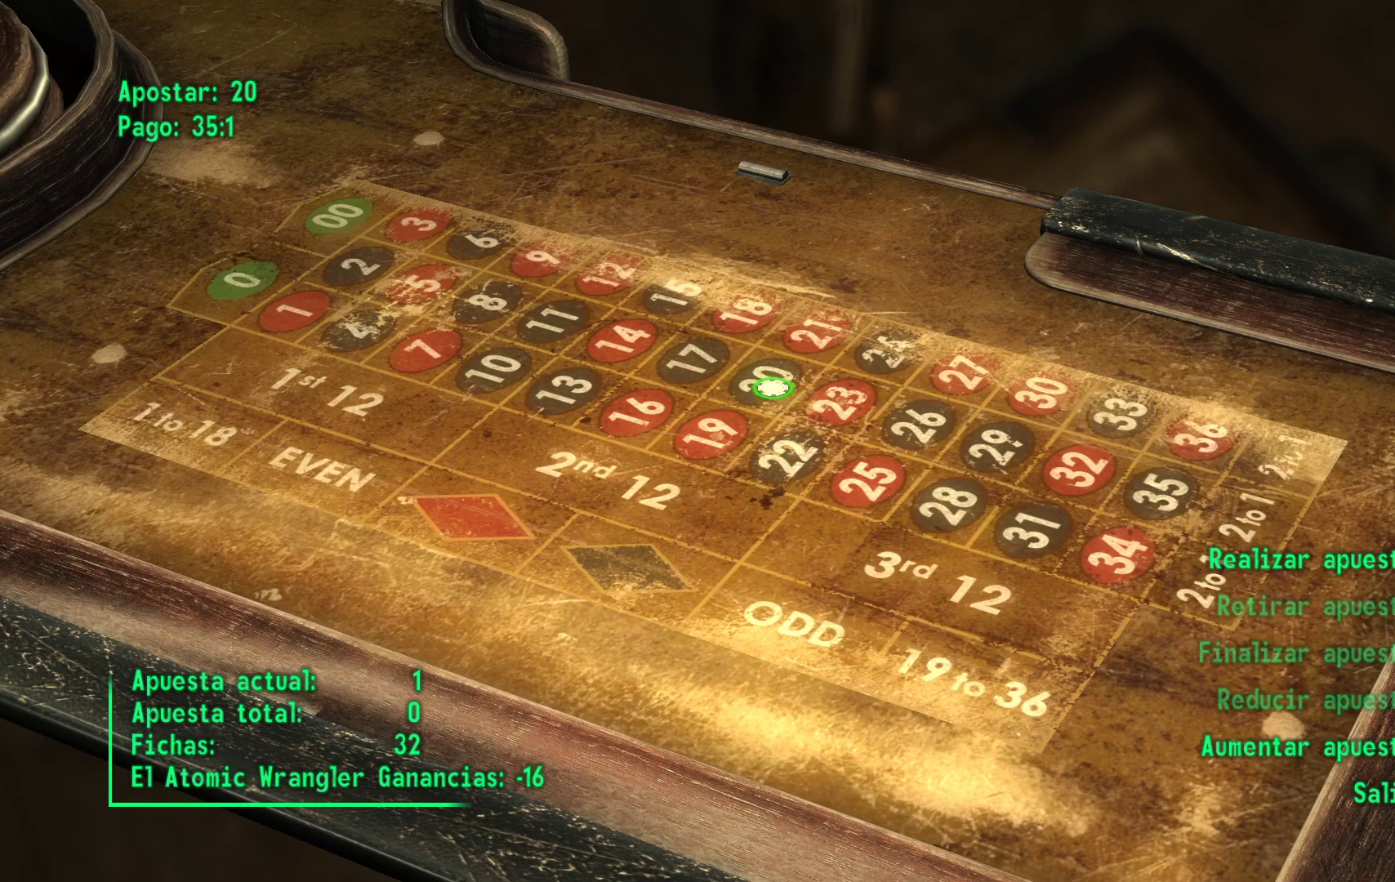
{"buttons": [], "left_stick": "center", "right_stick": "center", "events": [[50, "left_stick", "up"], [183, "left_stick", "center"]]}
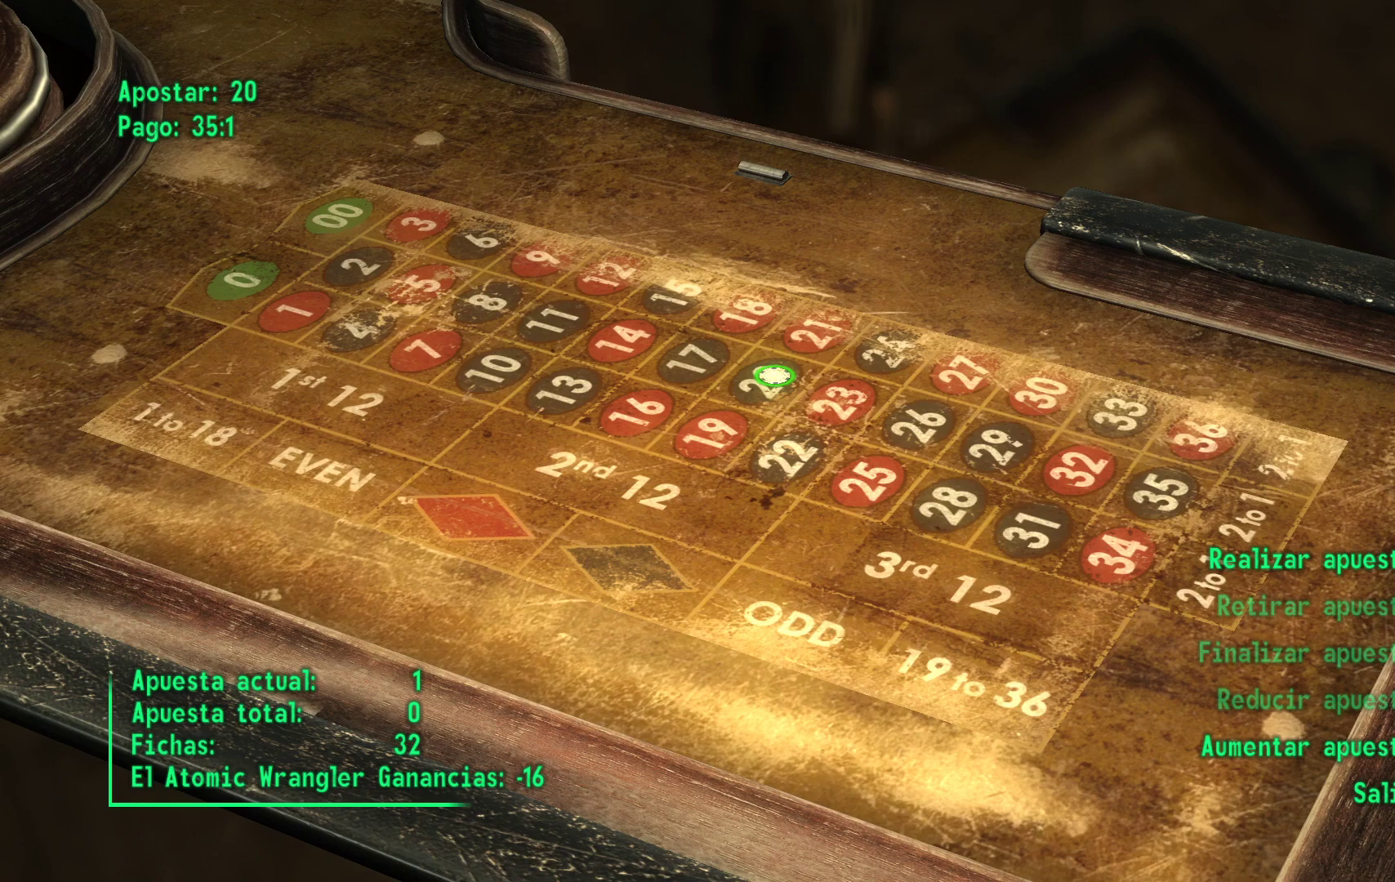
{"buttons": [], "left_stick": "center", "right_stick": "center", "events": []}
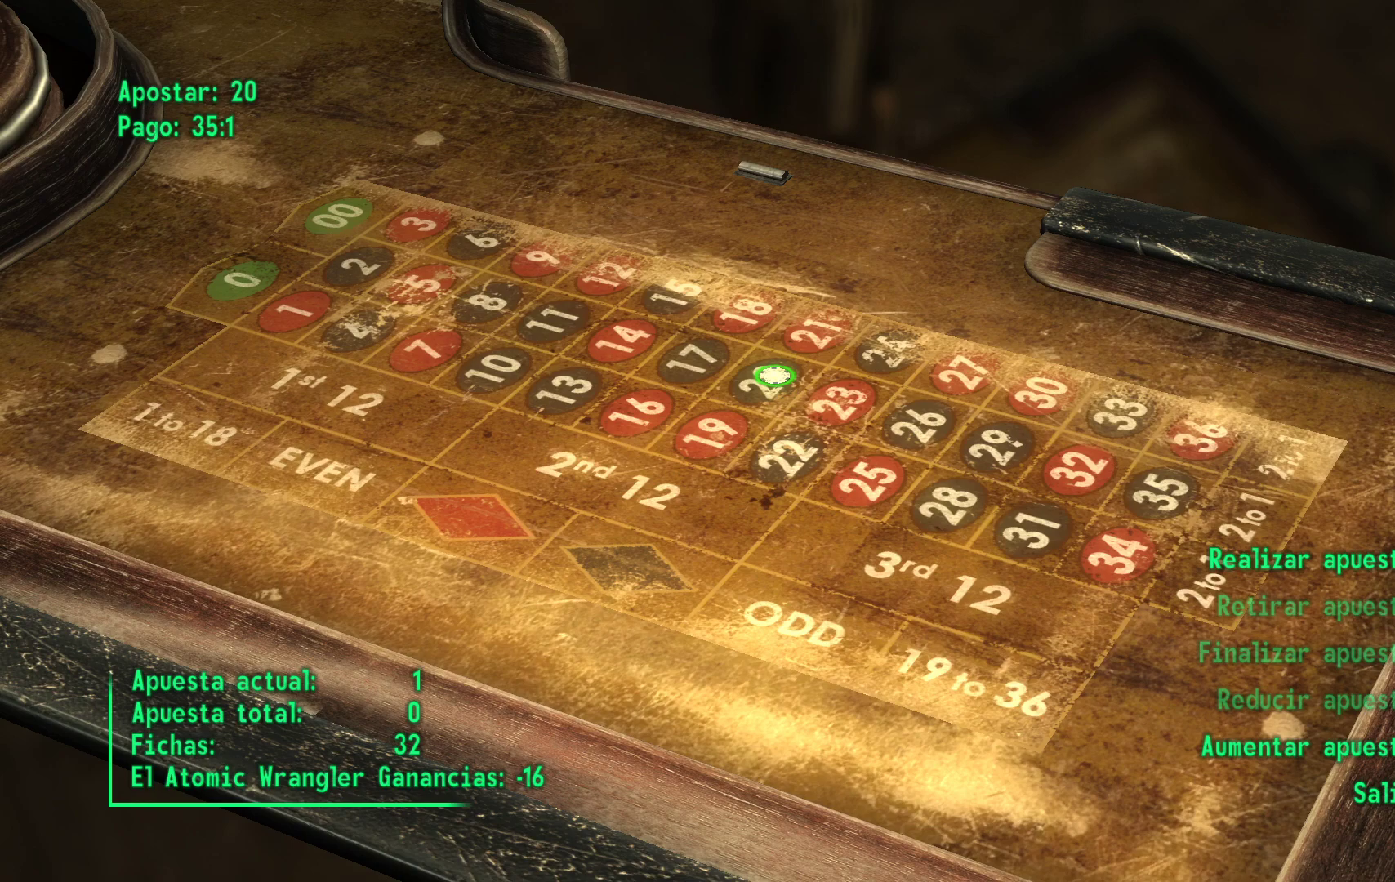
{"buttons": [], "left_stick": "center", "right_stick": "center", "events": []}
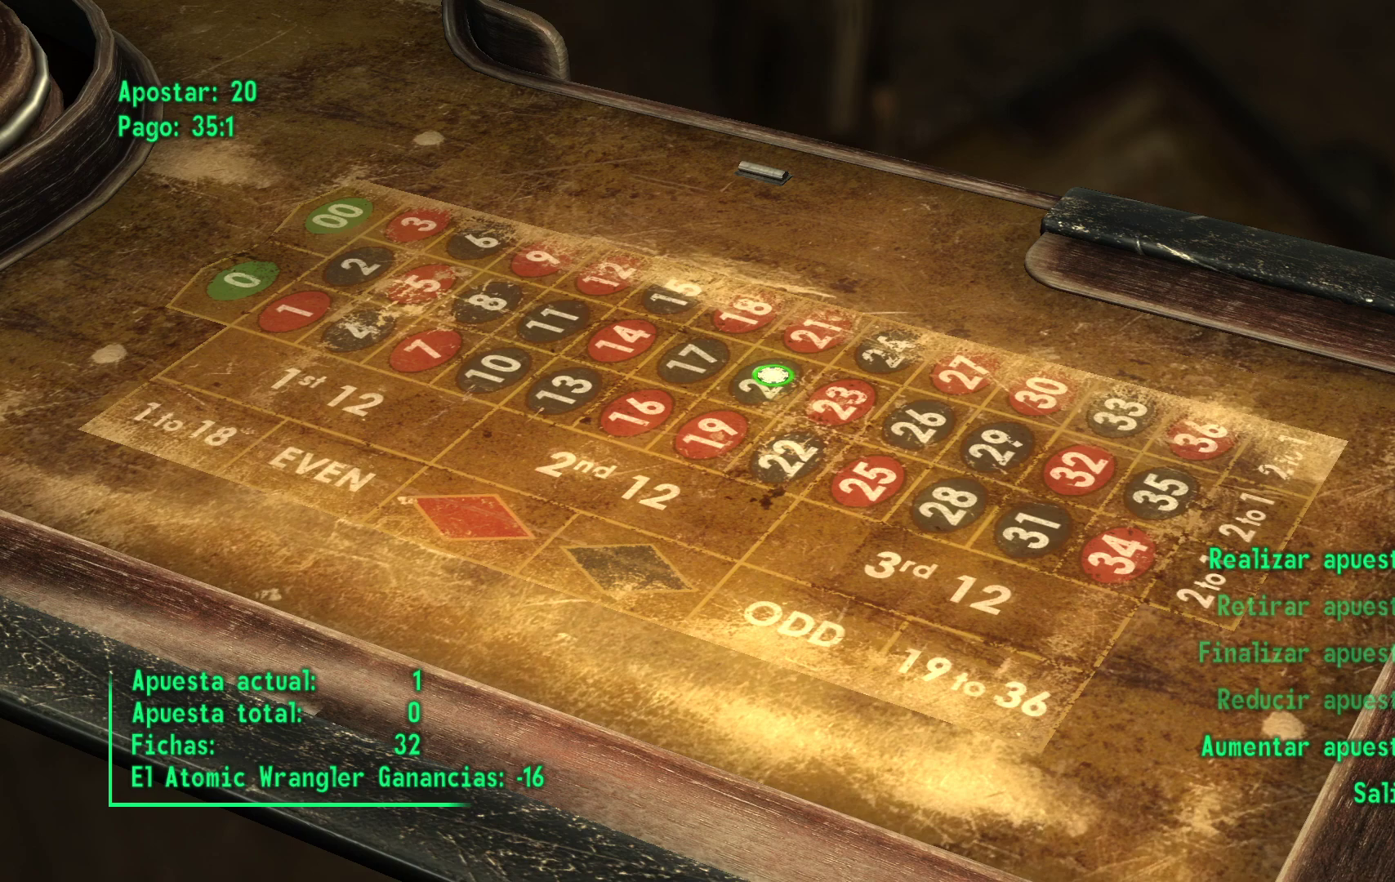
{"buttons": [], "left_stick": "center", "right_stick": "center", "events": [[83, "A", "down"], [267, "A", "up"]]}
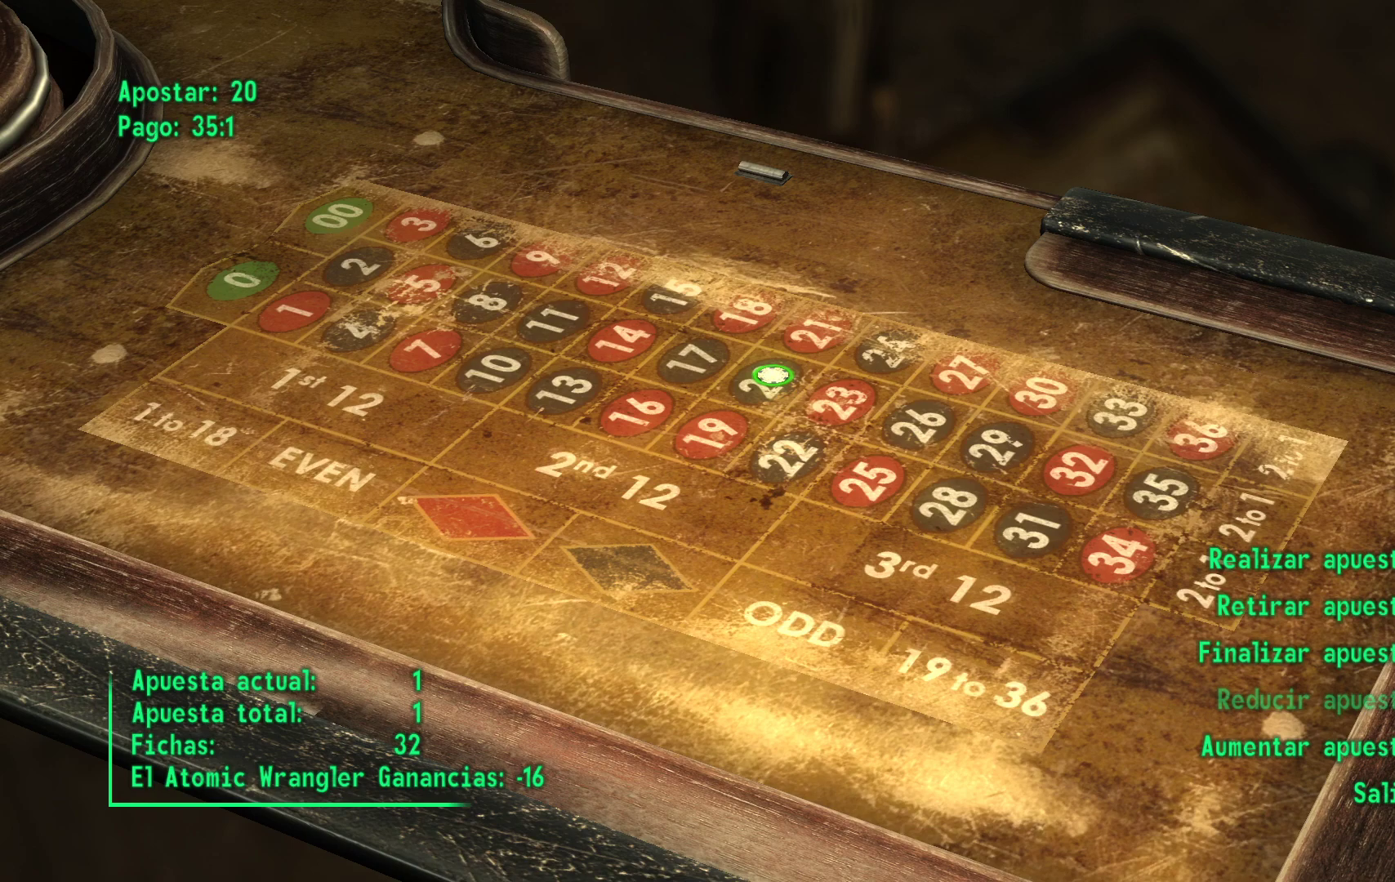
{"buttons": [], "left_stick": "center", "right_stick": "center", "events": []}
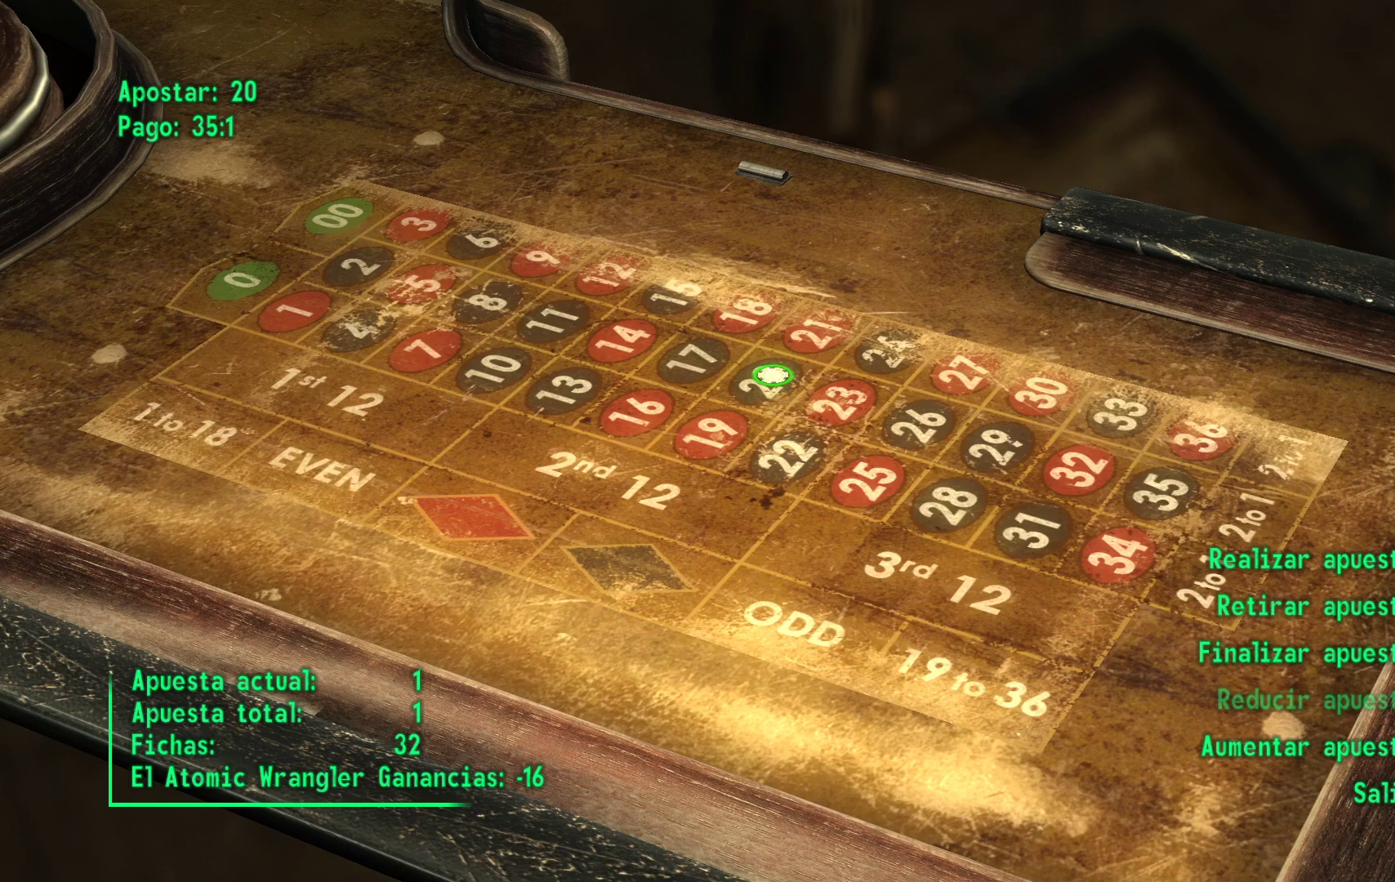
{"buttons": [], "left_stick": "center", "right_stick": "center", "events": []}
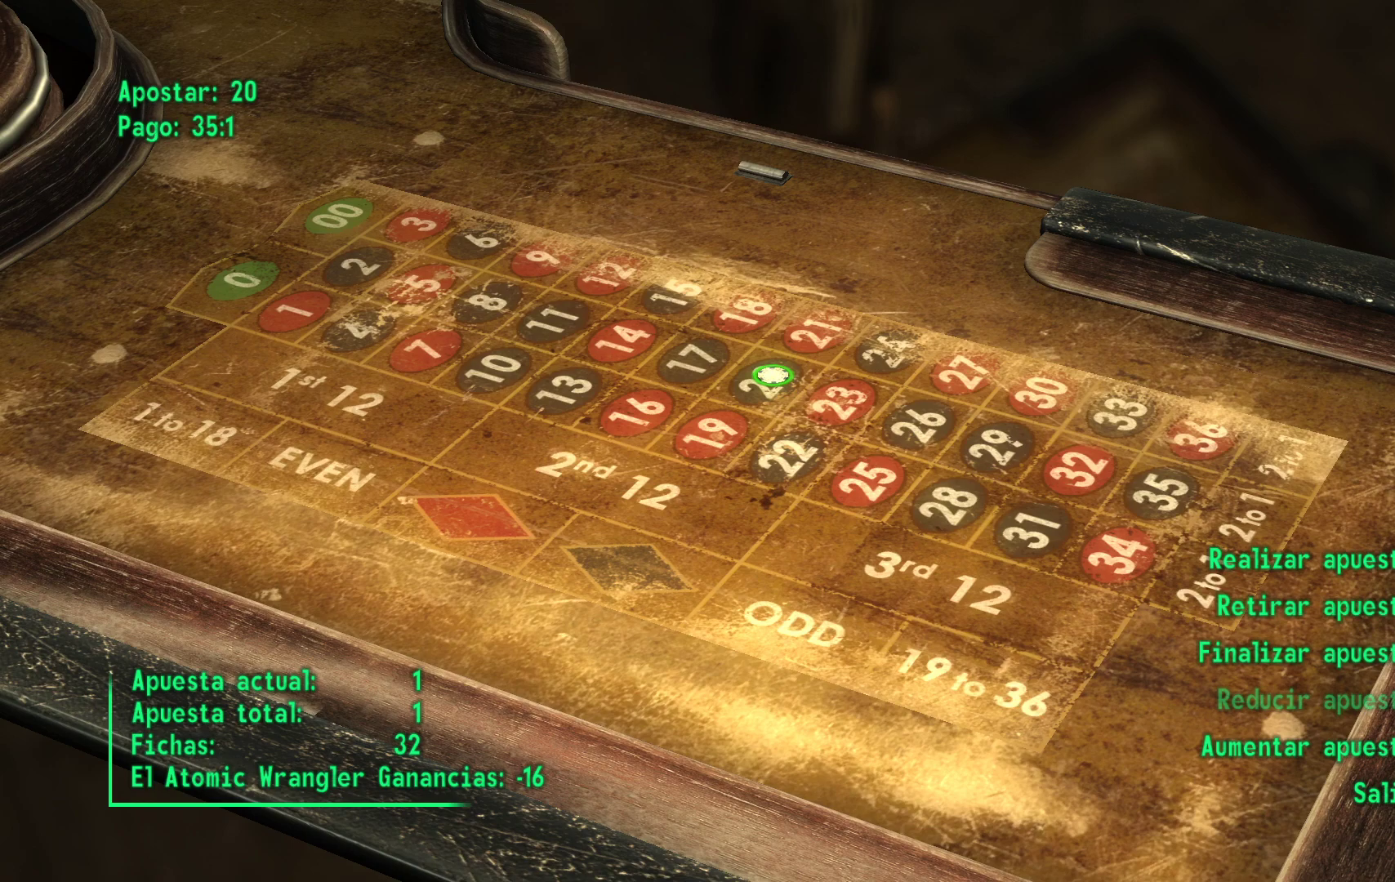
{"buttons": [], "left_stick": "center", "right_stick": "center", "events": []}
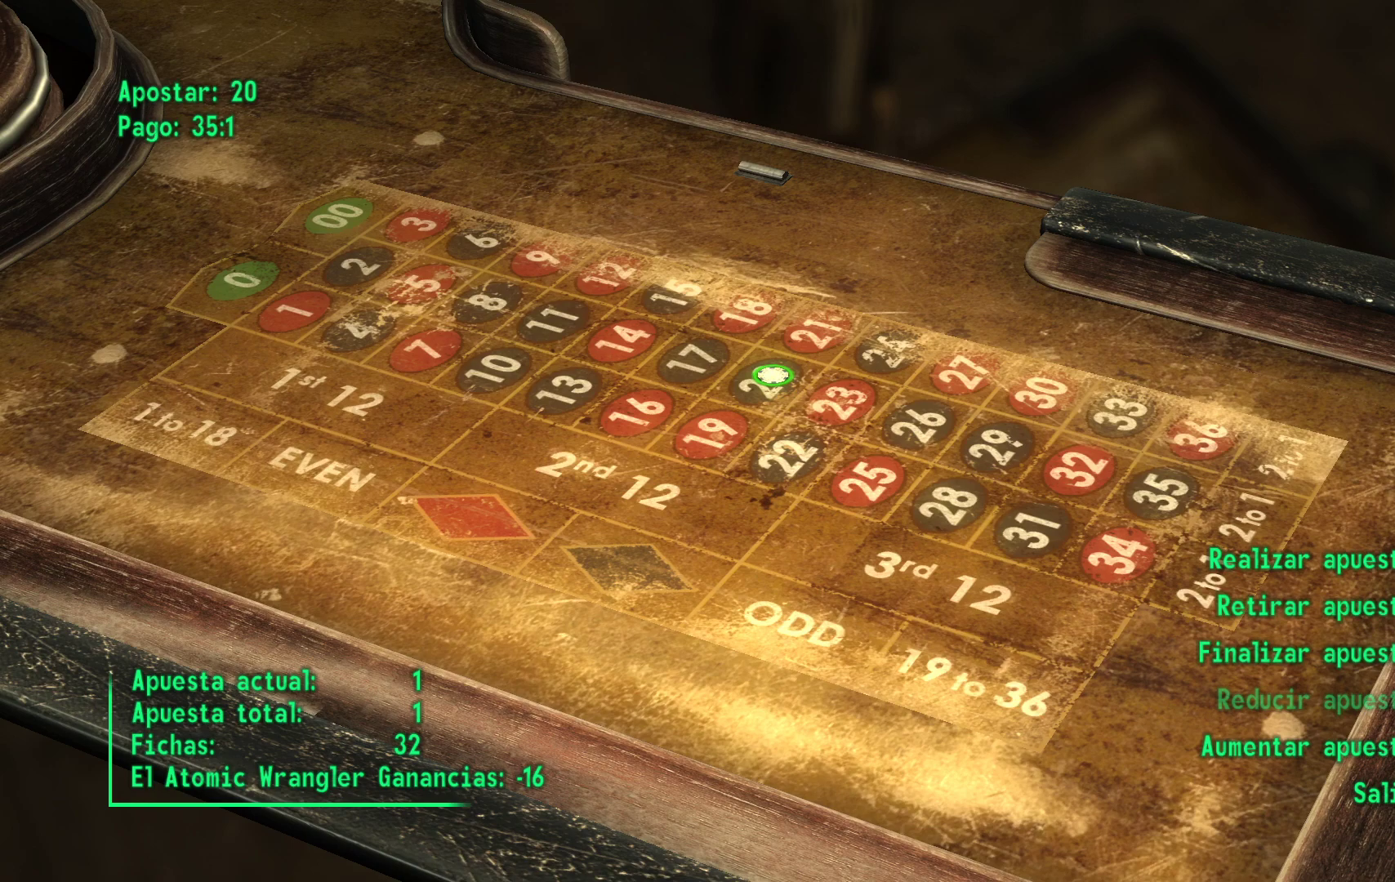
{"buttons": [], "left_stick": "center", "right_stick": "center", "events": []}
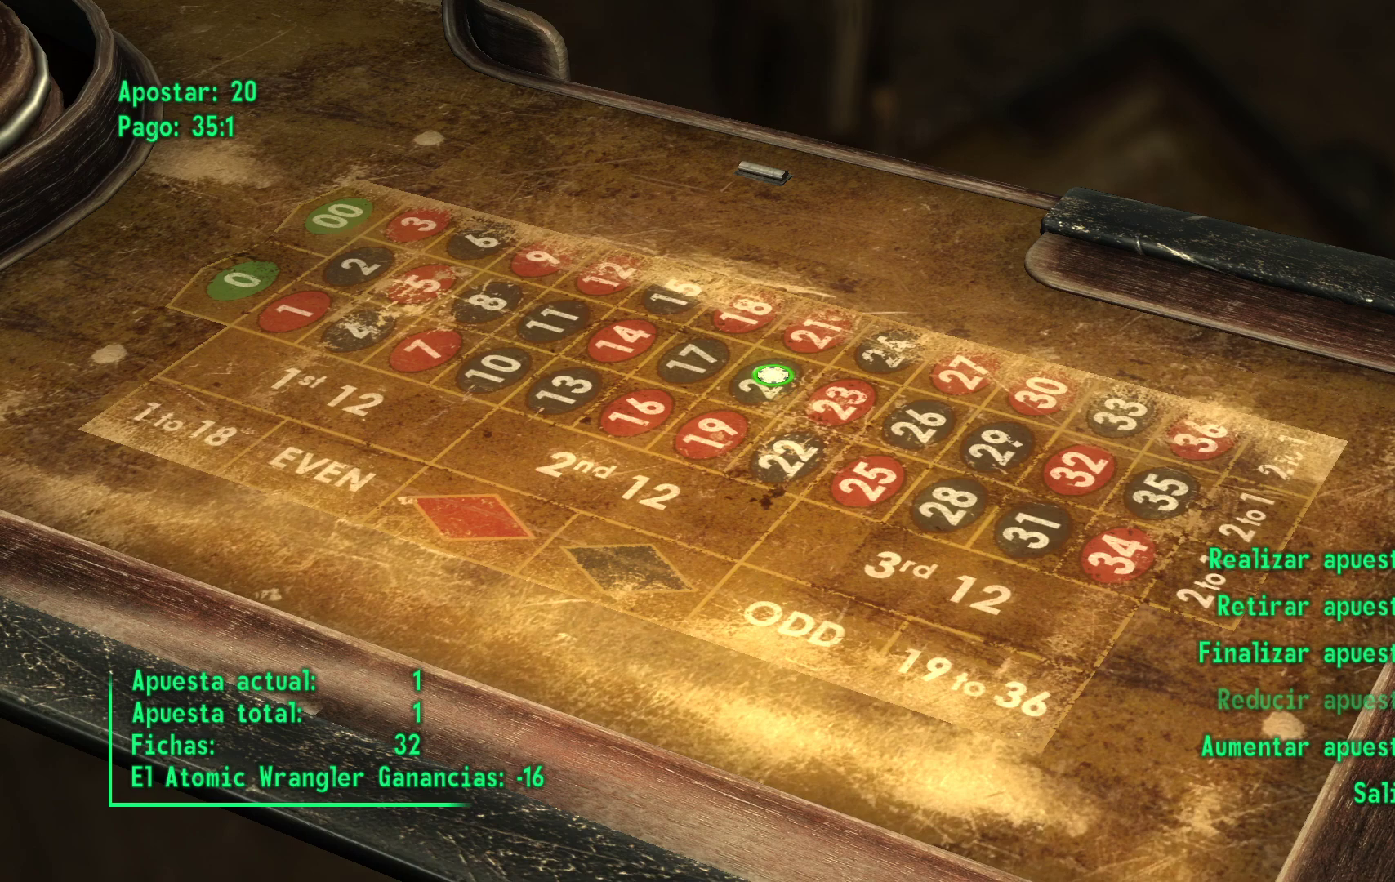
{"buttons": [], "left_stick": "center", "right_stick": "center", "events": []}
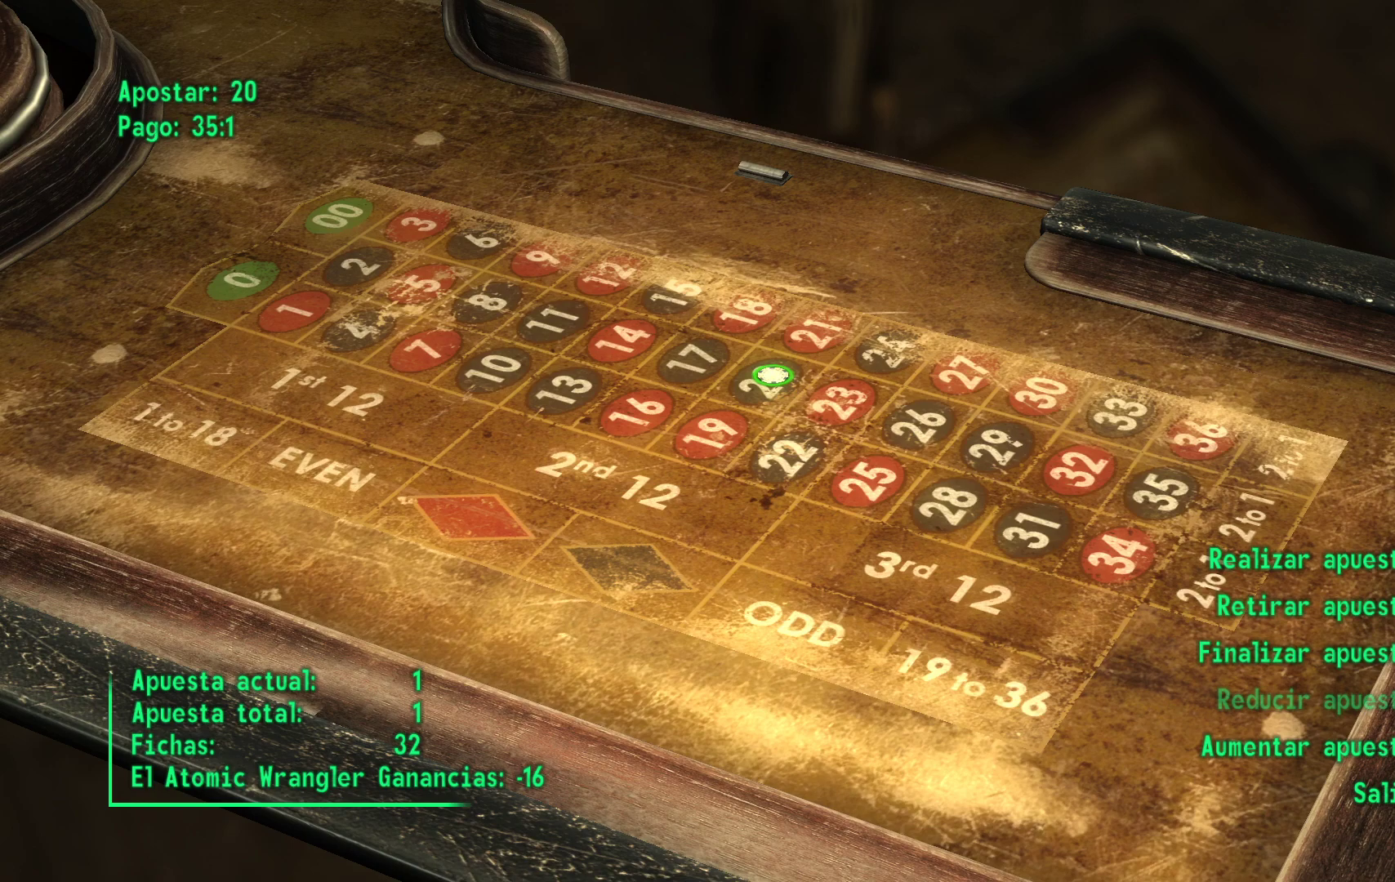
{"buttons": [], "left_stick": "center", "right_stick": "center", "events": []}
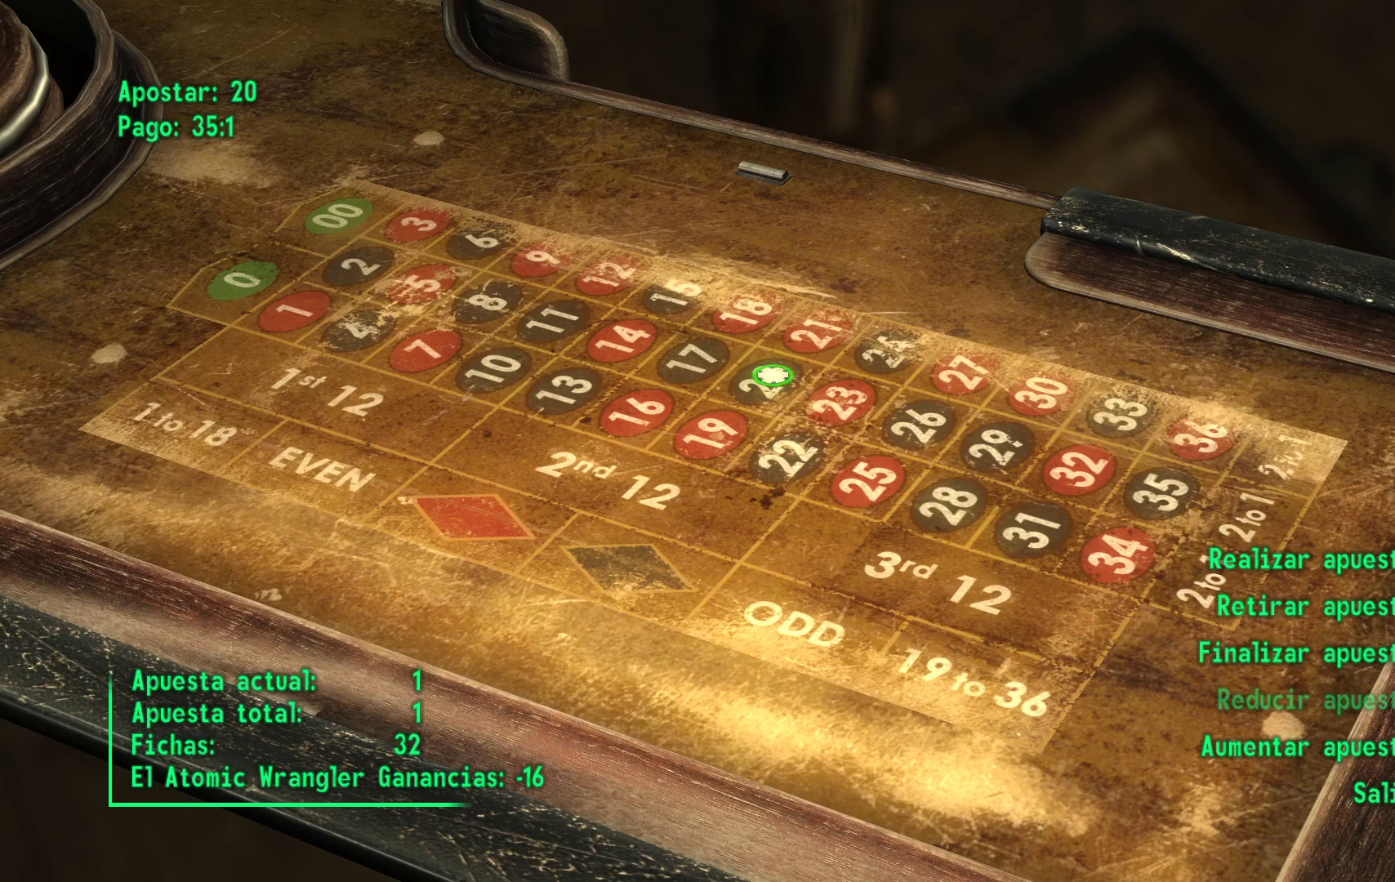
{"buttons": [], "left_stick": "center", "right_stick": "center", "events": []}
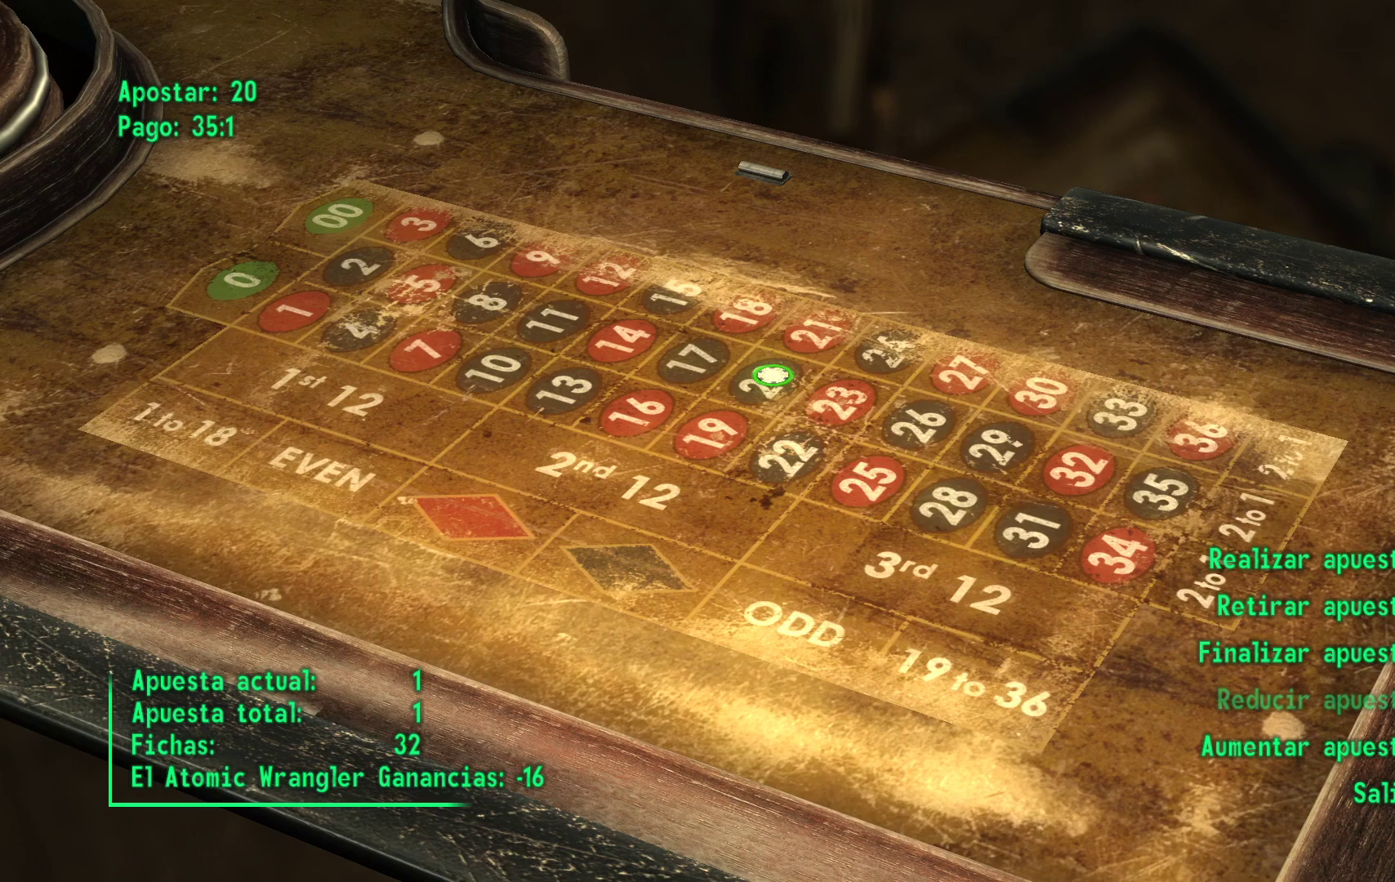
{"buttons": [], "left_stick": "center", "right_stick": "center", "events": []}
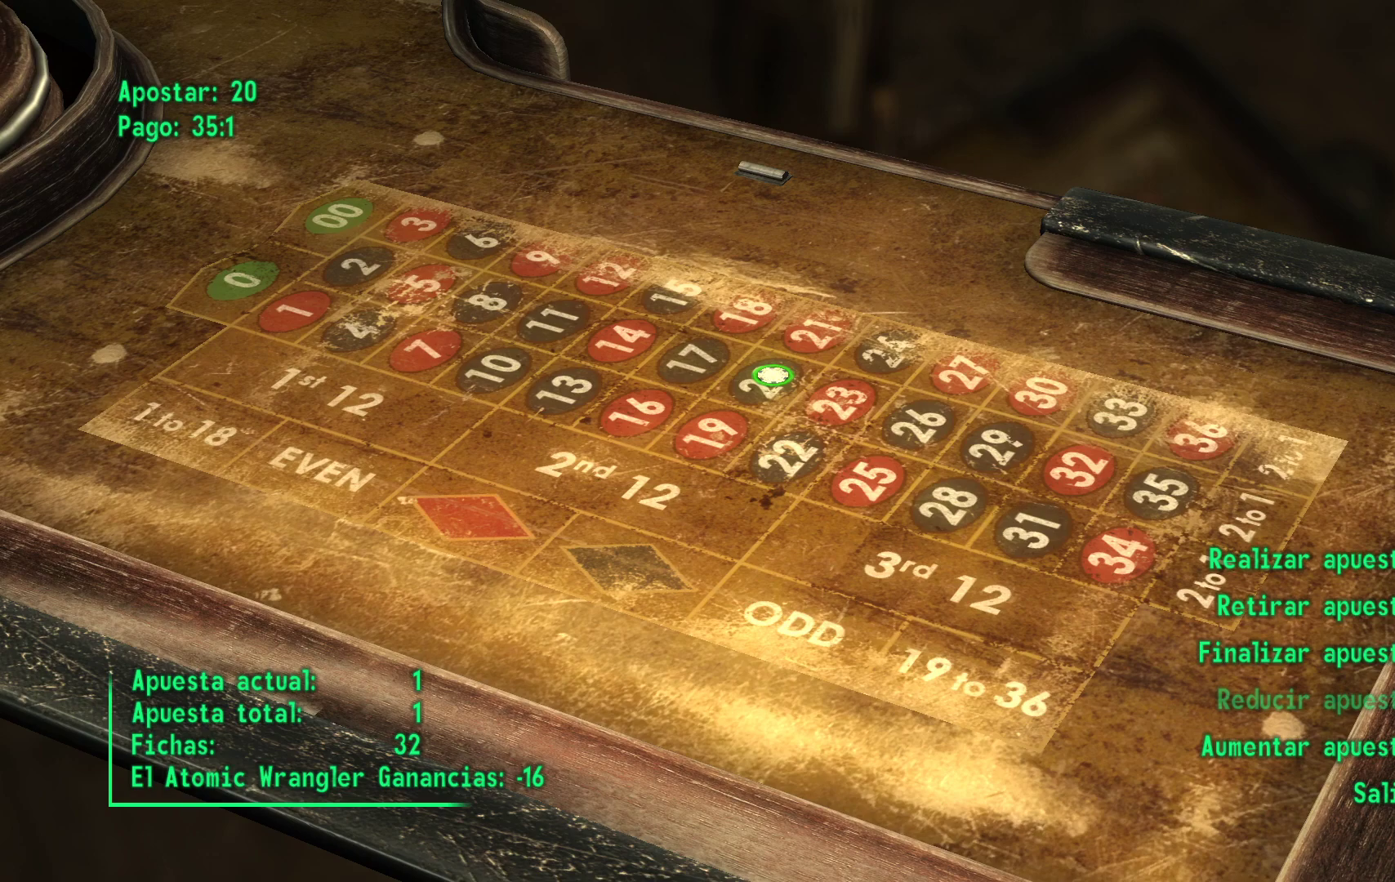
{"buttons": [], "left_stick": "center", "right_stick": "center", "events": []}
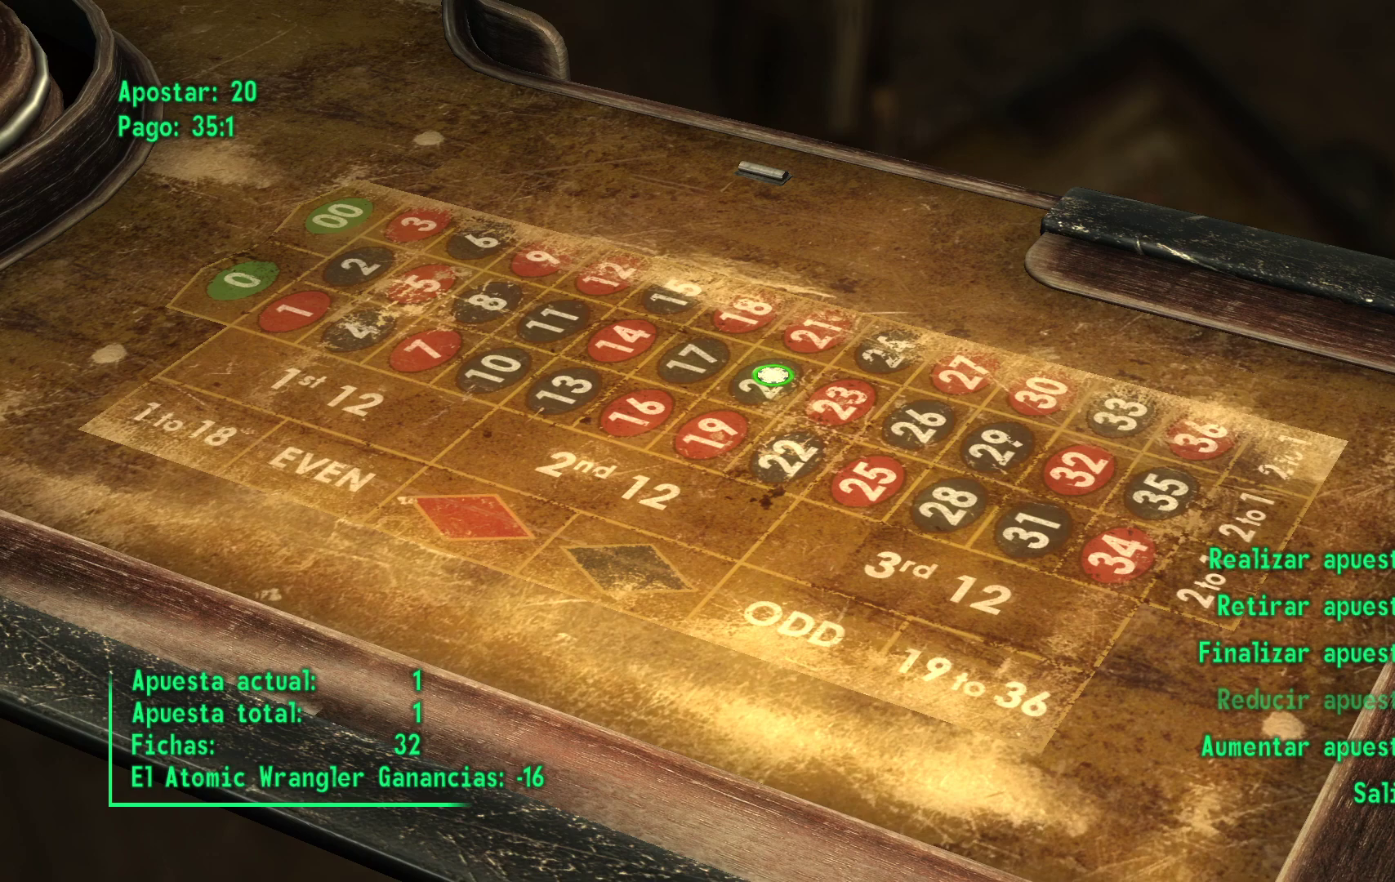
{"buttons": [], "left_stick": "center", "right_stick": "center", "events": [[417, "R1", "down"], [500, "R1", "up"]]}